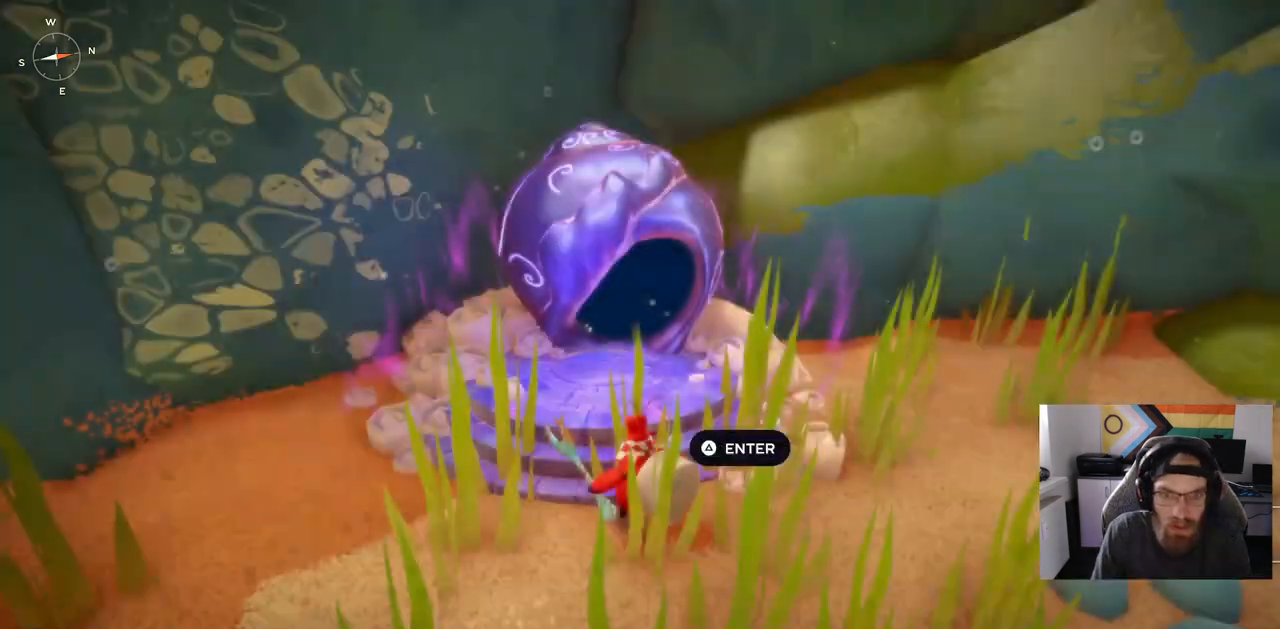
Gameplay with a controller (PlayStation layout); each line is a JSON object with the inputs held at the frame after it. "events" lists button and stick changes between this image and that frame as [ms after this image, input, new state], when the widget could be followed in between.
{"buttons": [], "left_stick": "center", "right_stick": "center", "events": [[133, "left_stick", "up"], [367, "TRIANGLE", "down"], [400, "left_stick", "center"], [467, "TRIANGLE", "up"]]}
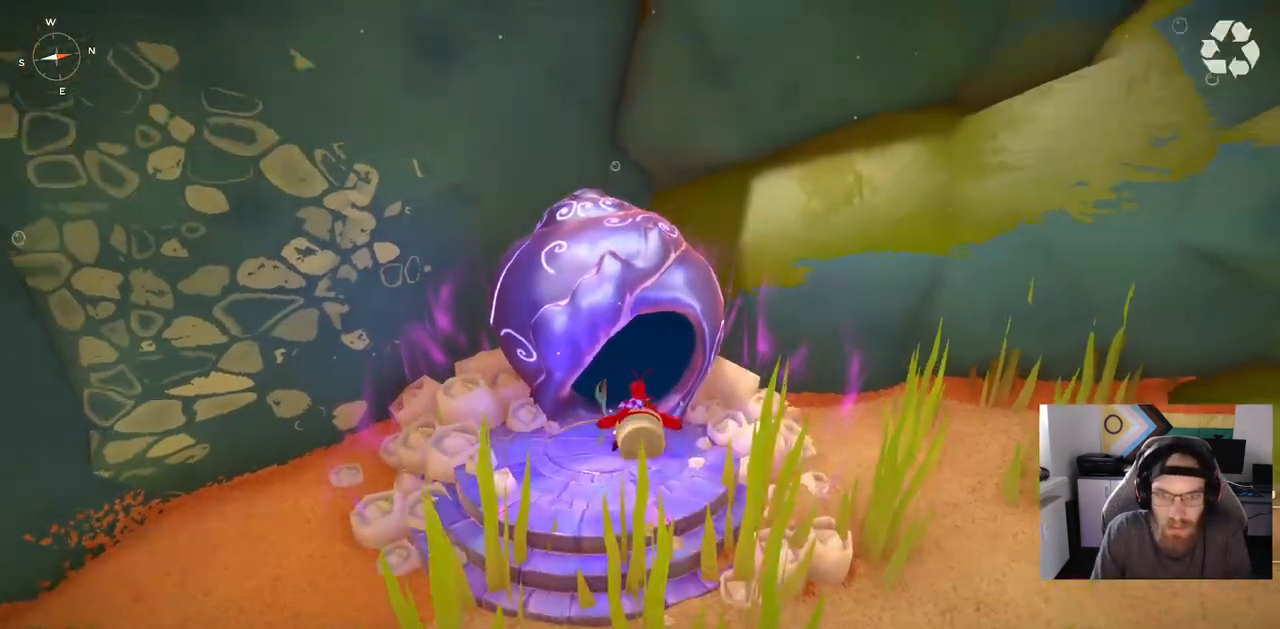
{"buttons": [], "left_stick": "center", "right_stick": "center", "events": []}
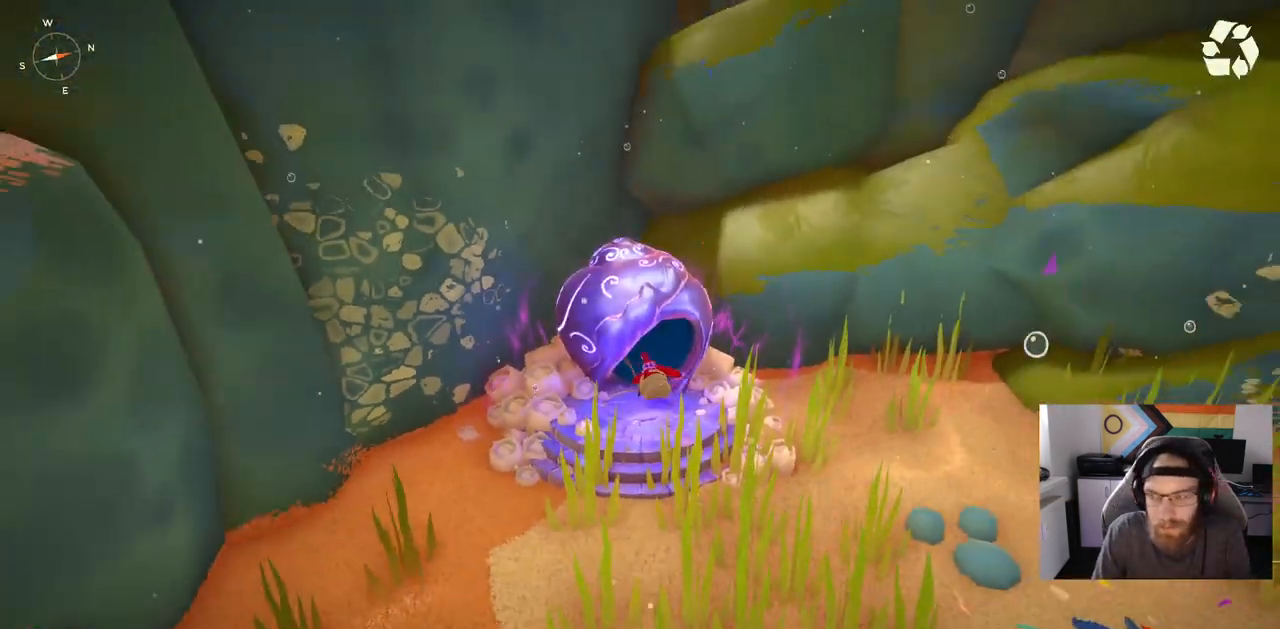
{"buttons": [], "left_stick": "center", "right_stick": "center", "events": []}
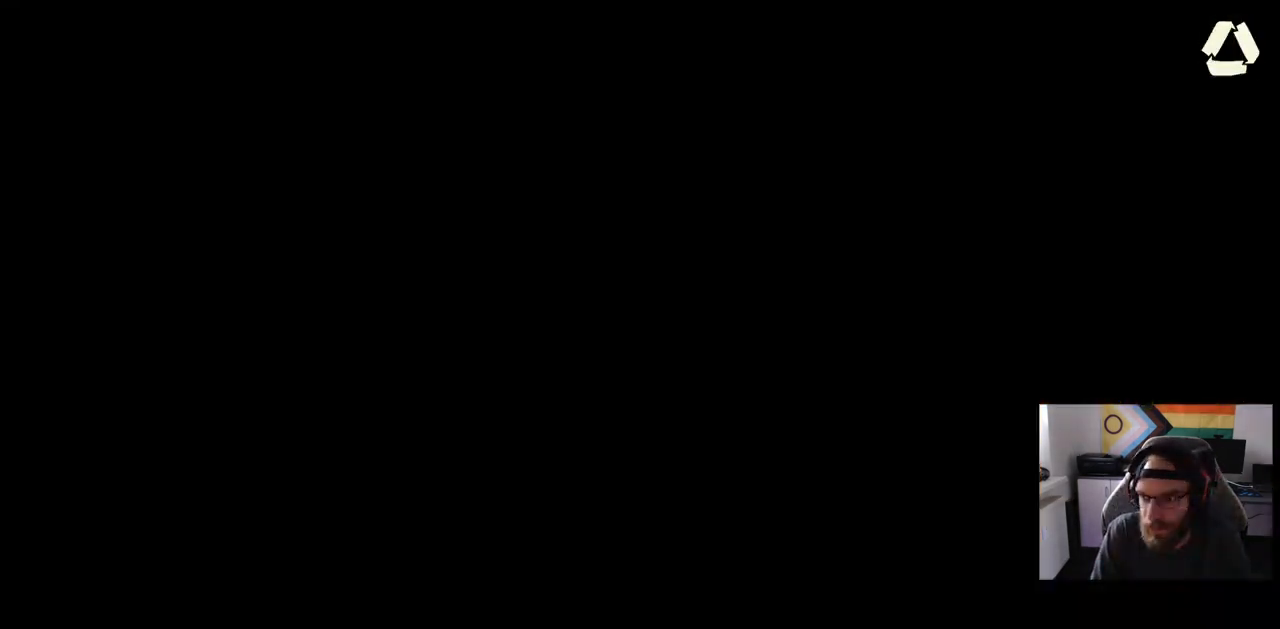
{"buttons": [], "left_stick": "center", "right_stick": "center", "events": []}
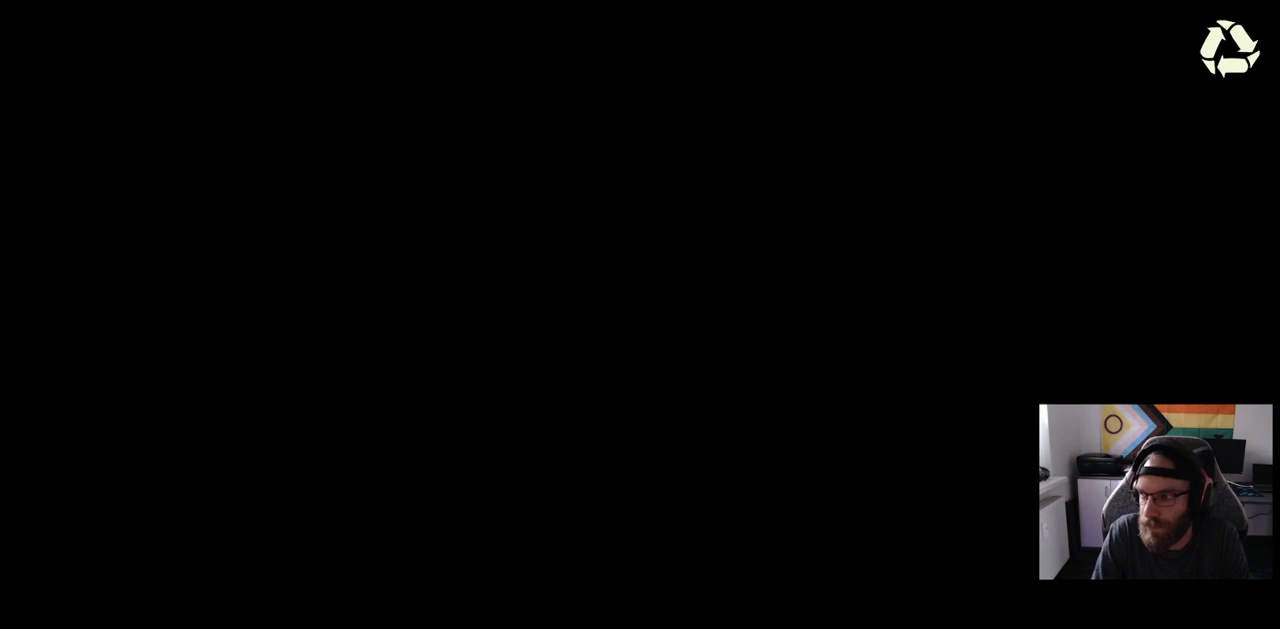
{"buttons": [], "left_stick": "center", "right_stick": "center", "events": []}
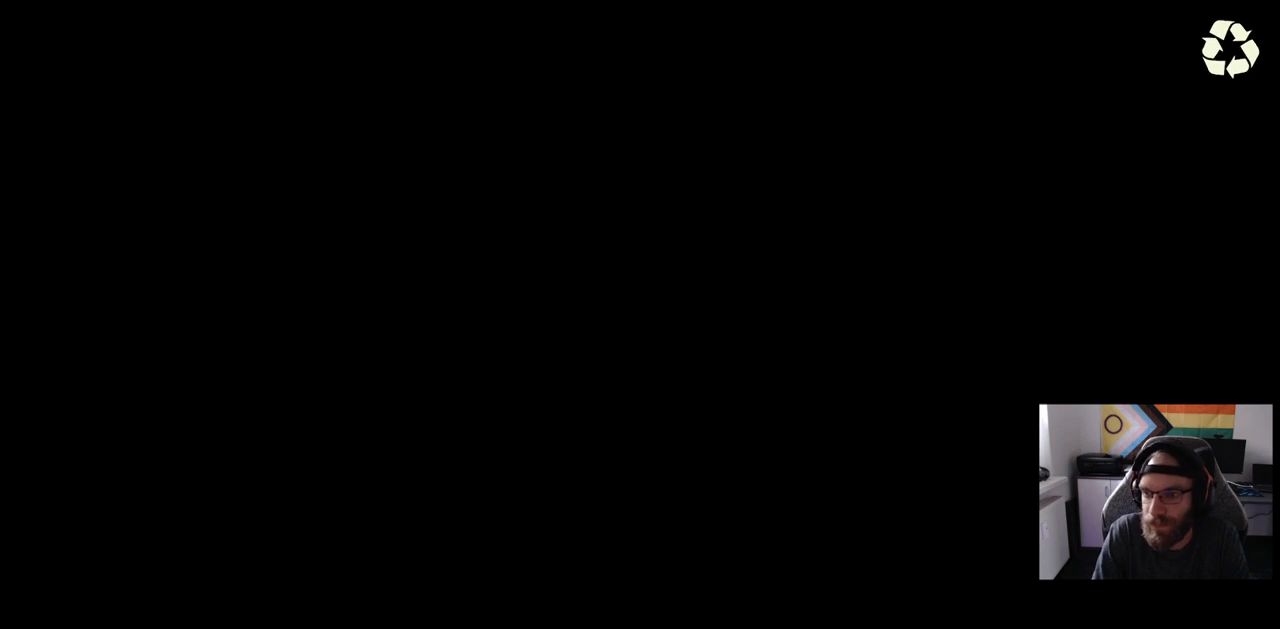
{"buttons": [], "left_stick": "center", "right_stick": "center", "events": []}
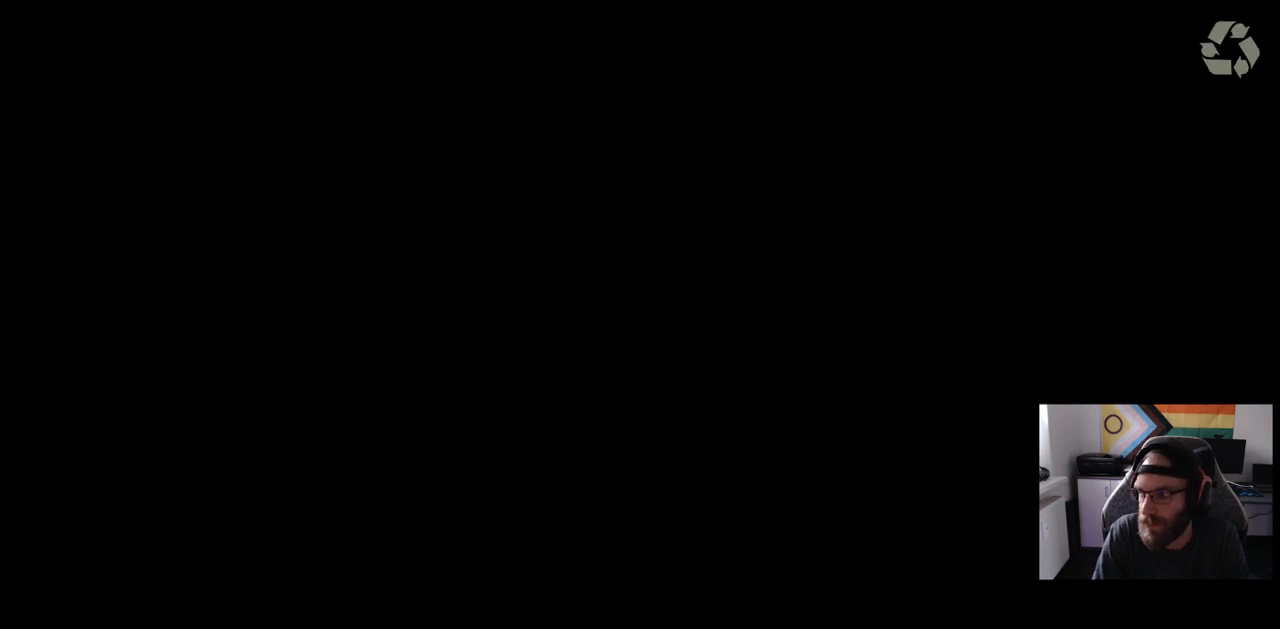
{"buttons": [], "left_stick": "center", "right_stick": "center", "events": []}
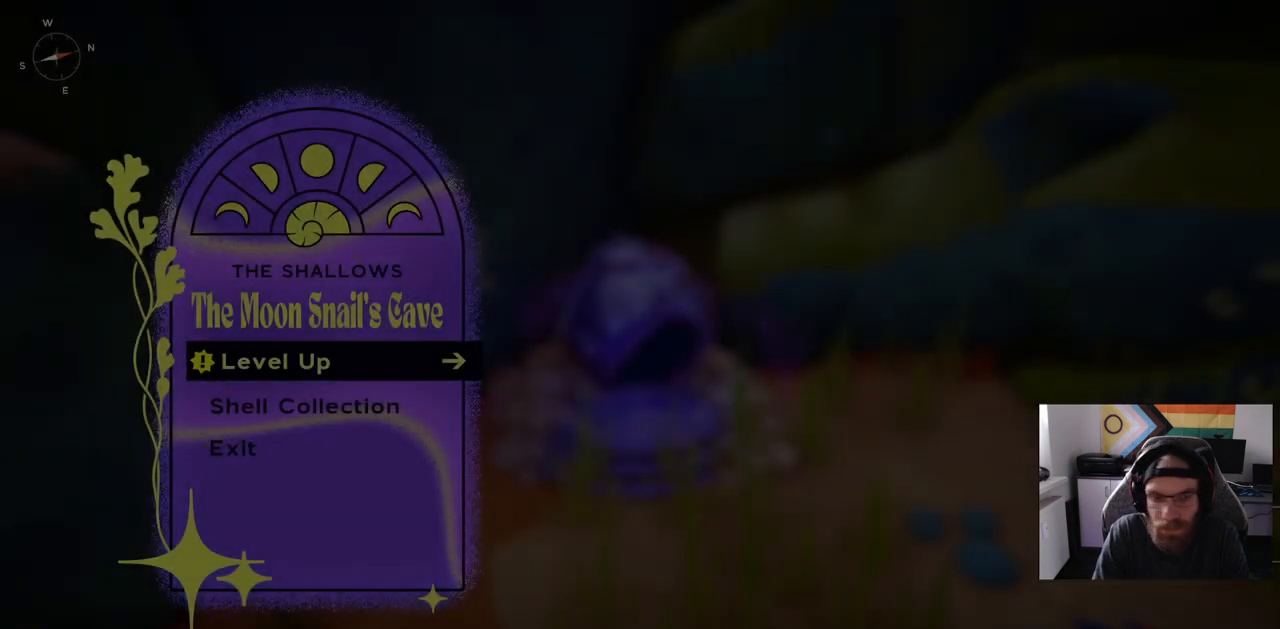
{"buttons": [], "left_stick": "center", "right_stick": "center", "events": []}
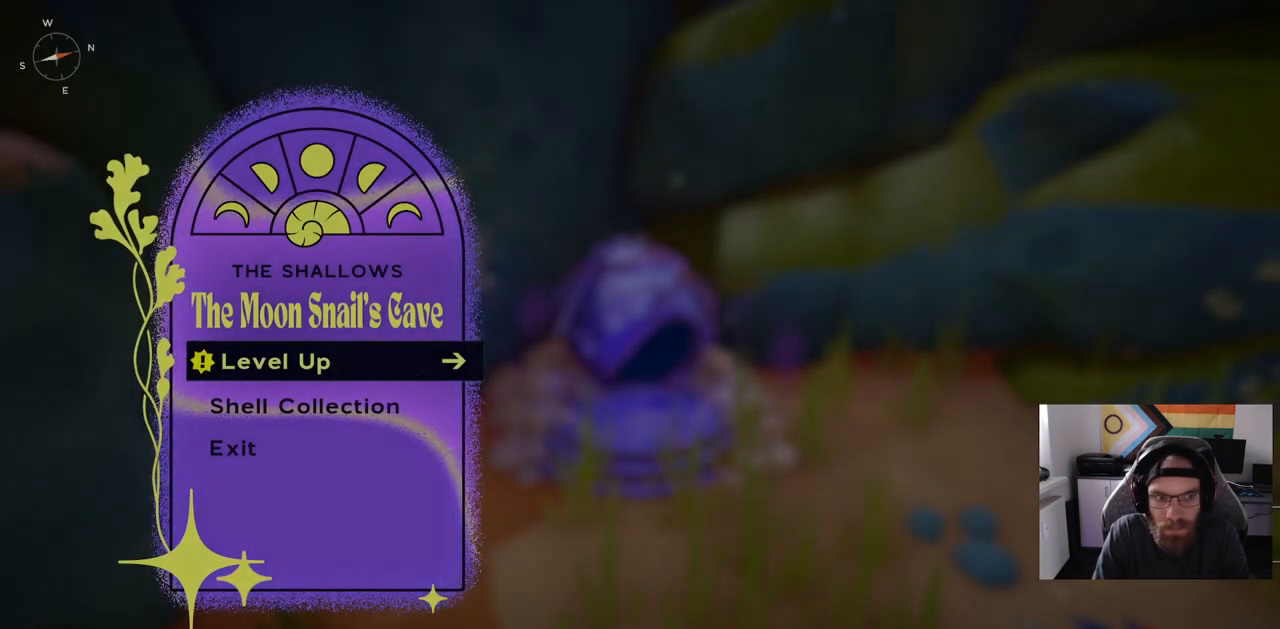
{"buttons": [], "left_stick": "center", "right_stick": "center", "events": []}
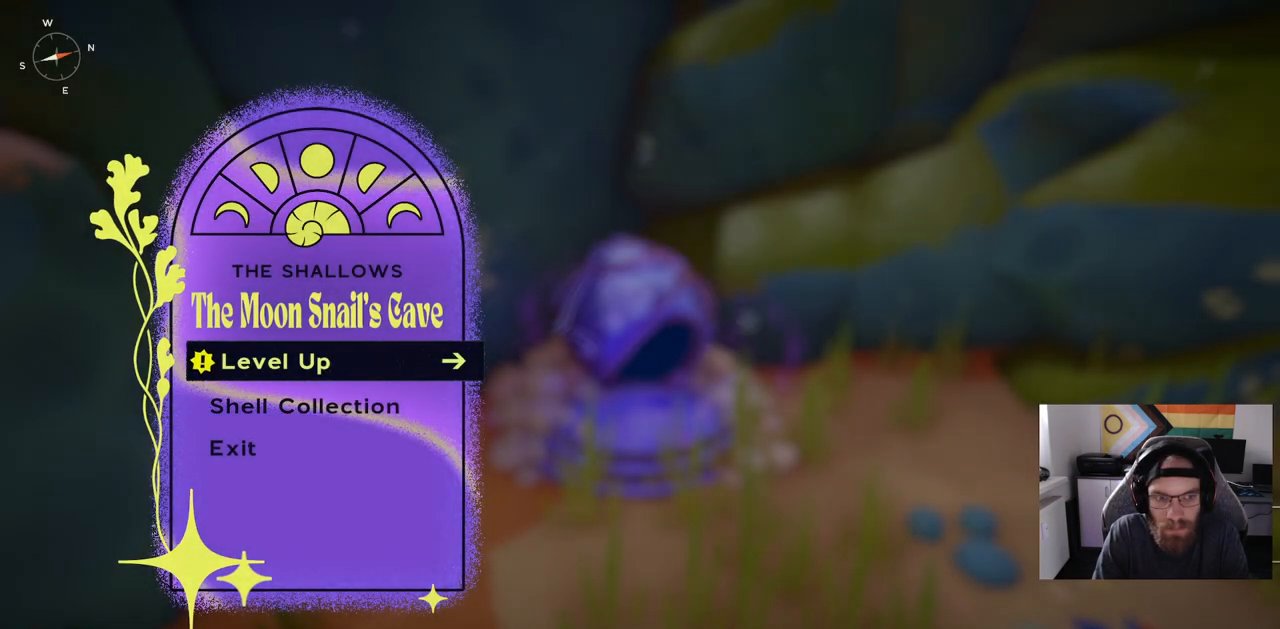
{"buttons": [], "left_stick": "center", "right_stick": "center", "events": []}
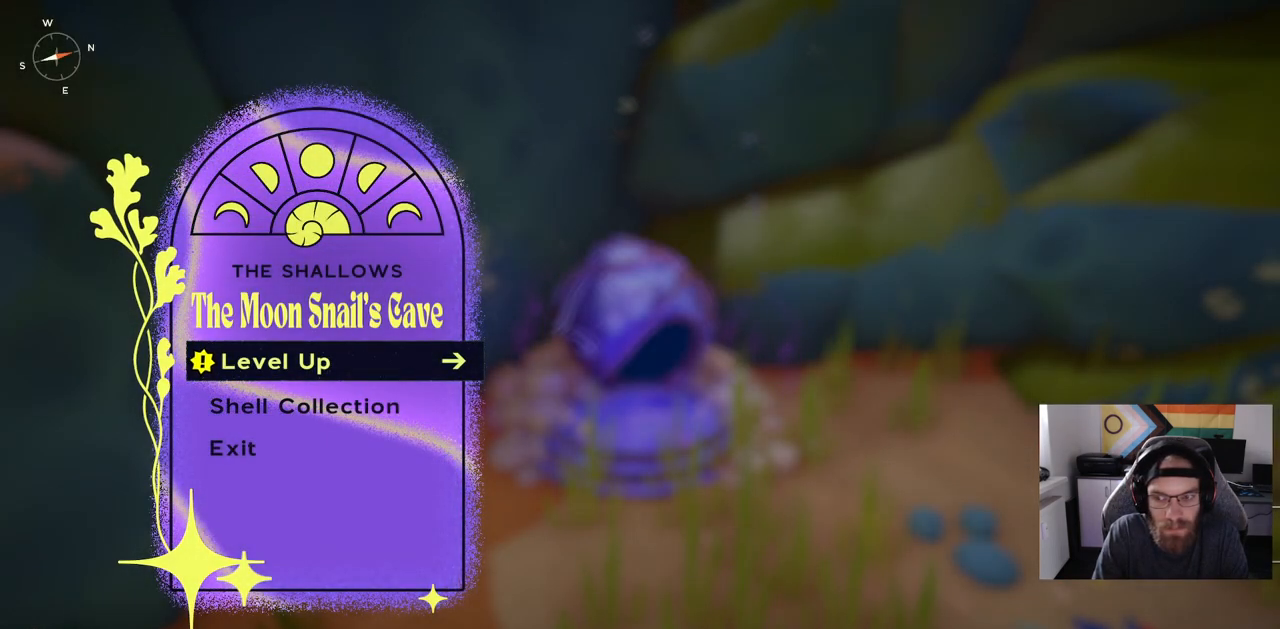
{"buttons": [], "left_stick": "center", "right_stick": "center", "events": []}
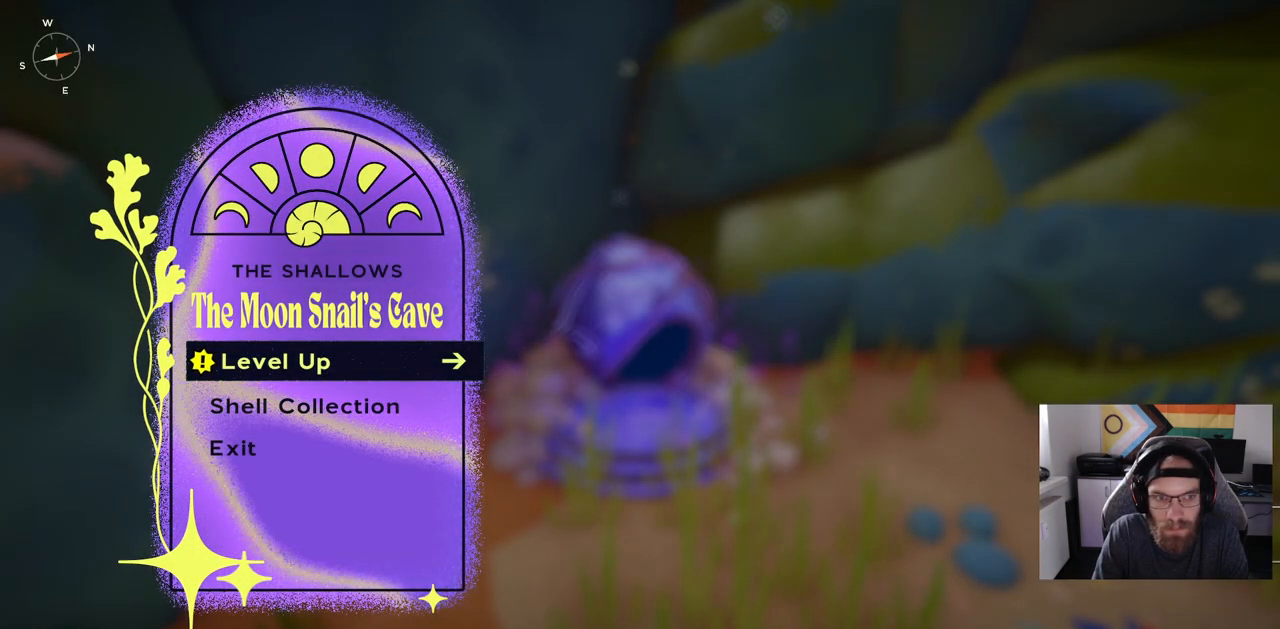
{"buttons": ["DPAD_DOWN"], "left_stick": "center", "right_stick": "center", "events": [[383, "DPAD_DOWN", "down"]]}
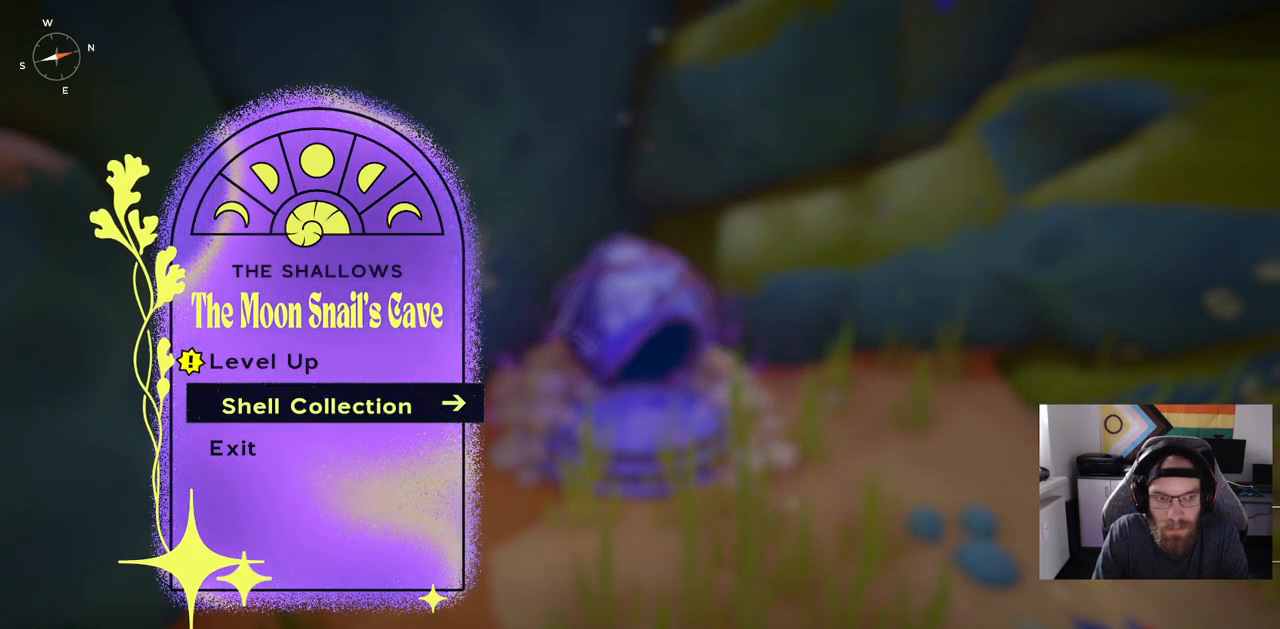
{"buttons": [], "left_stick": "center", "right_stick": "center", "events": [[33, "DPAD_DOWN", "up"], [67, "CROSS", "down"], [150, "CROSS", "up"]]}
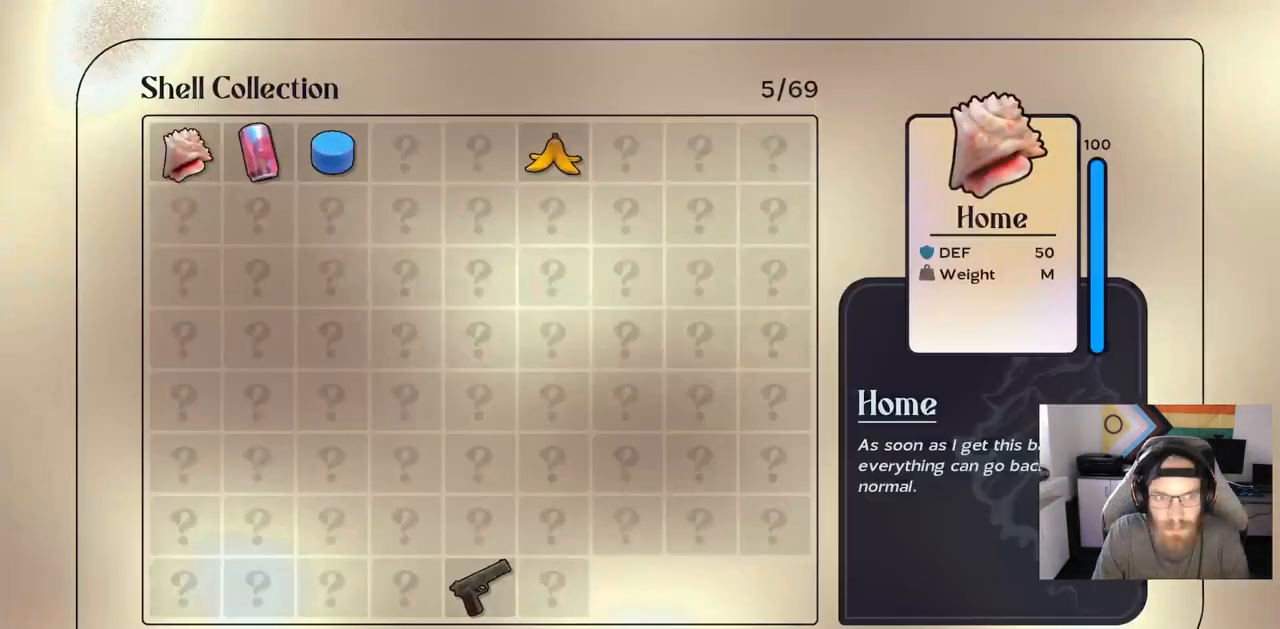
{"buttons": [], "left_stick": "center", "right_stick": "center", "events": []}
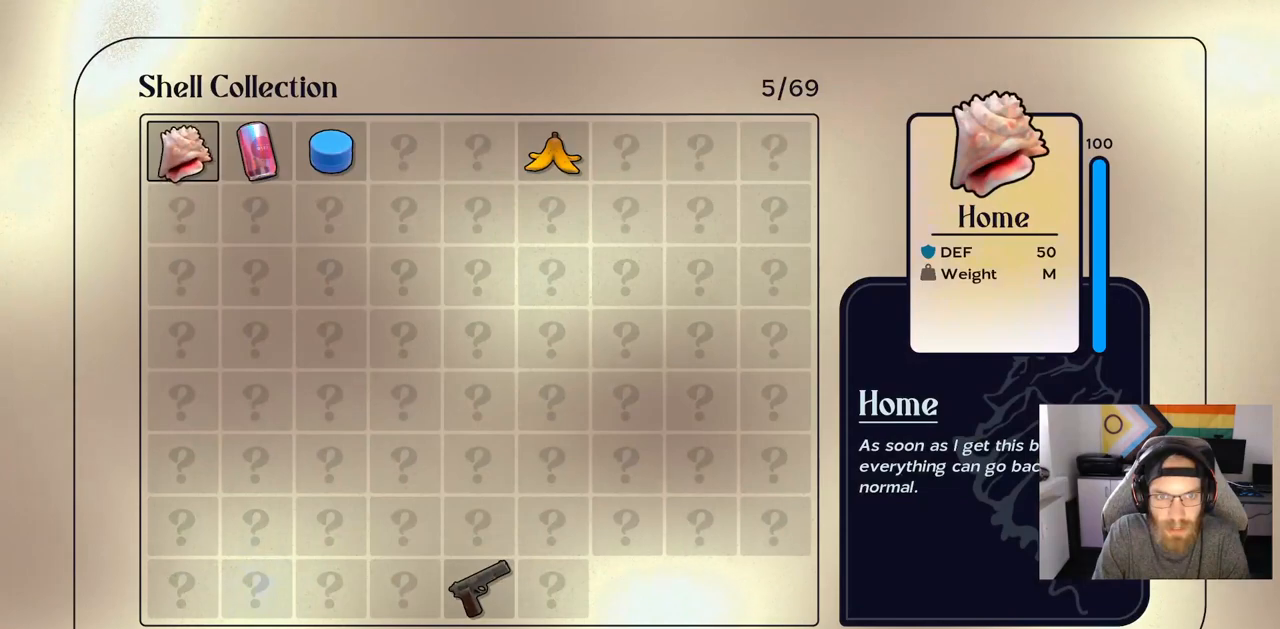
{"buttons": ["DPAD_RIGHT"], "left_stick": "center", "right_stick": "center", "events": [[350, "DPAD_RIGHT", "down"]]}
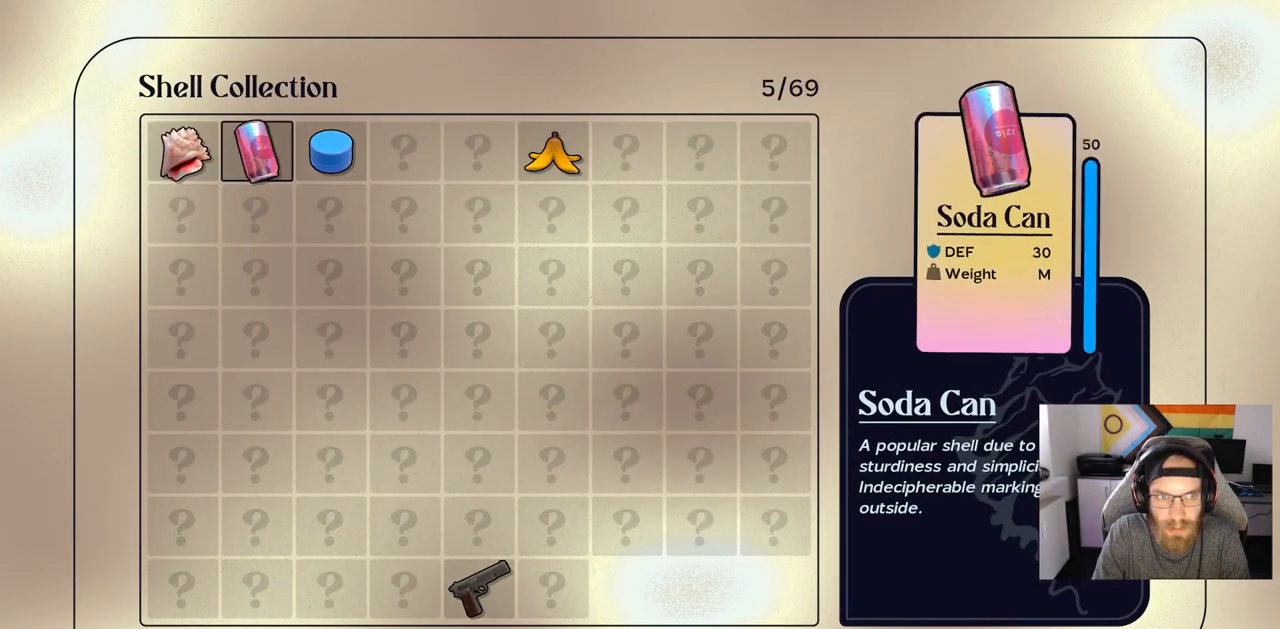
{"buttons": ["DPAD_RIGHT"], "left_stick": "center", "right_stick": "center", "events": [[17, "DPAD_RIGHT", "up"], [200, "DPAD_RIGHT", "down"], [333, "DPAD_RIGHT", "up"], [450, "DPAD_RIGHT", "down"]]}
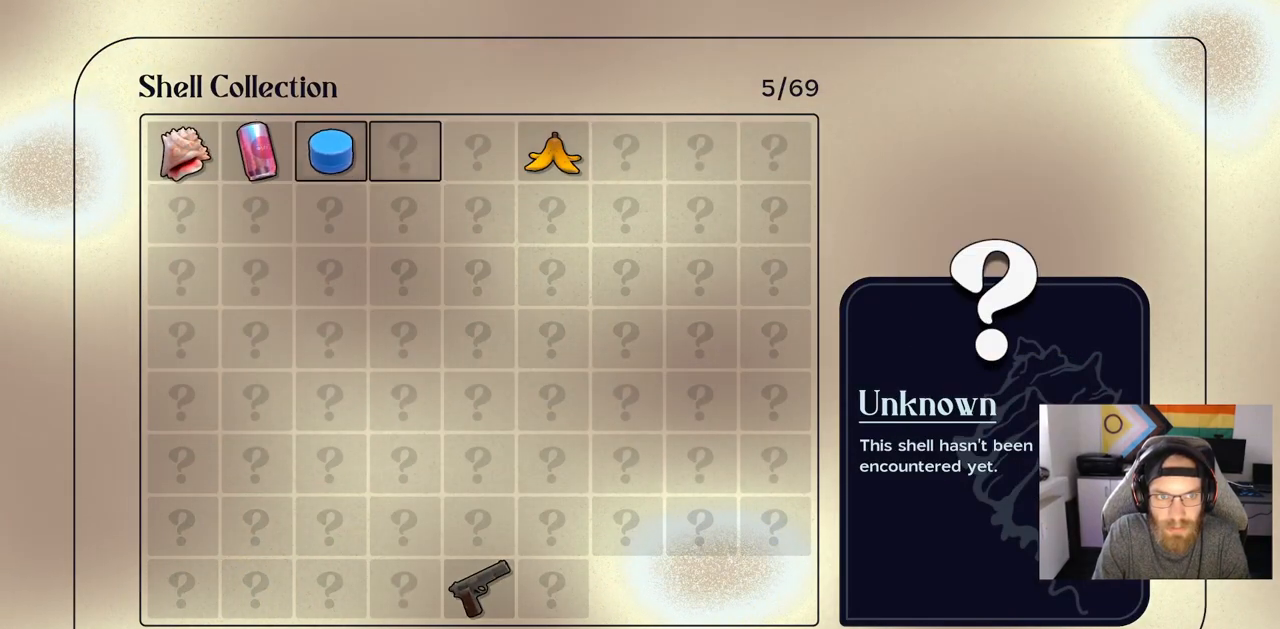
{"buttons": ["DPAD_RIGHT"], "left_stick": "center", "right_stick": "center", "events": [[83, "DPAD_RIGHT", "up"], [200, "DPAD_RIGHT", "down"], [333, "DPAD_RIGHT", "up"], [367, "DPAD_RIGHT", "down"]]}
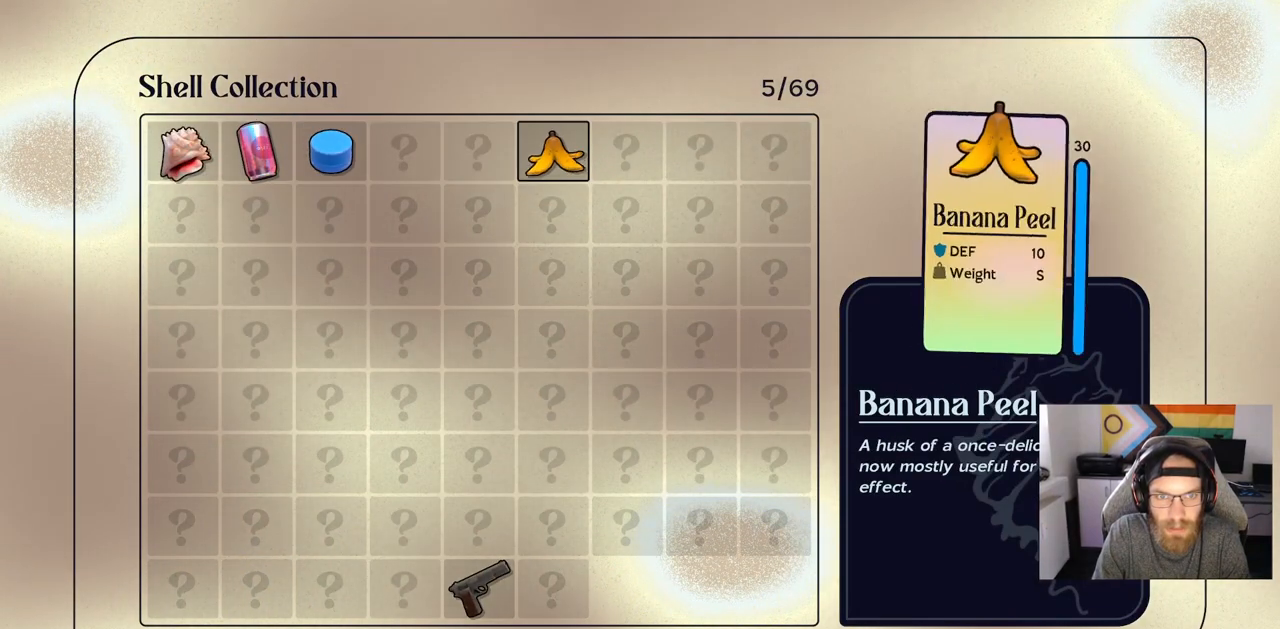
{"buttons": ["DPAD_DOWN"], "left_stick": "center", "right_stick": "center", "events": [[17, "DPAD_RIGHT", "up"], [417, "DPAD_DOWN", "down"]]}
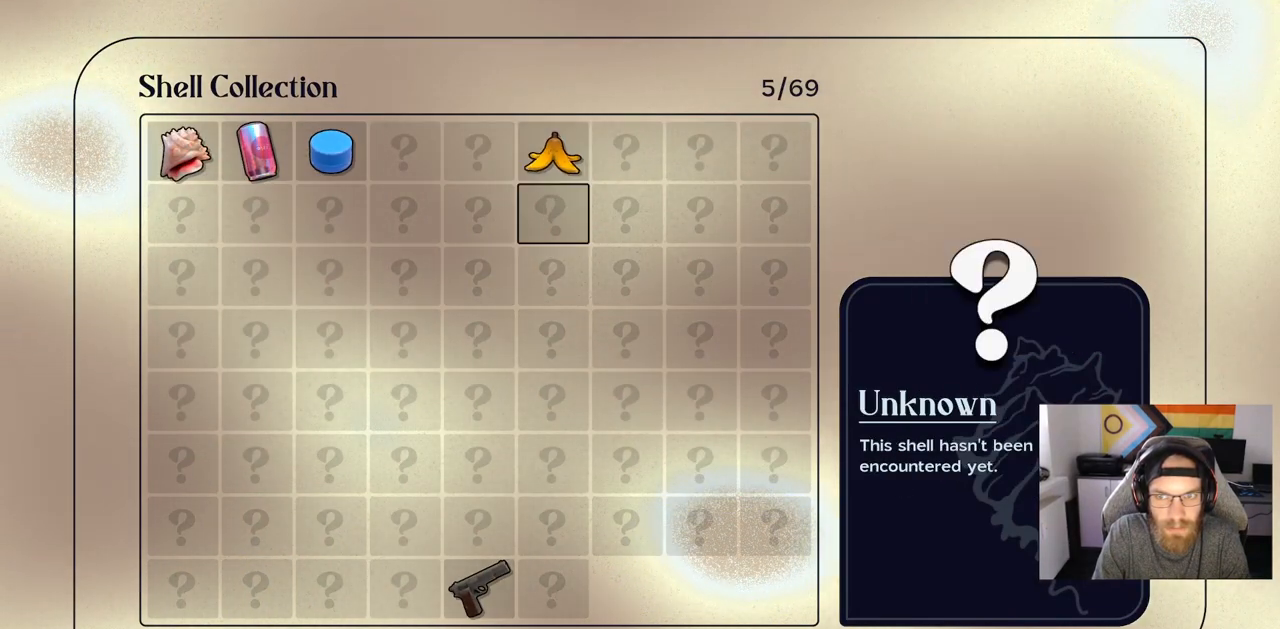
{"buttons": ["DPAD_DOWN"], "left_stick": "center", "right_stick": "center", "events": []}
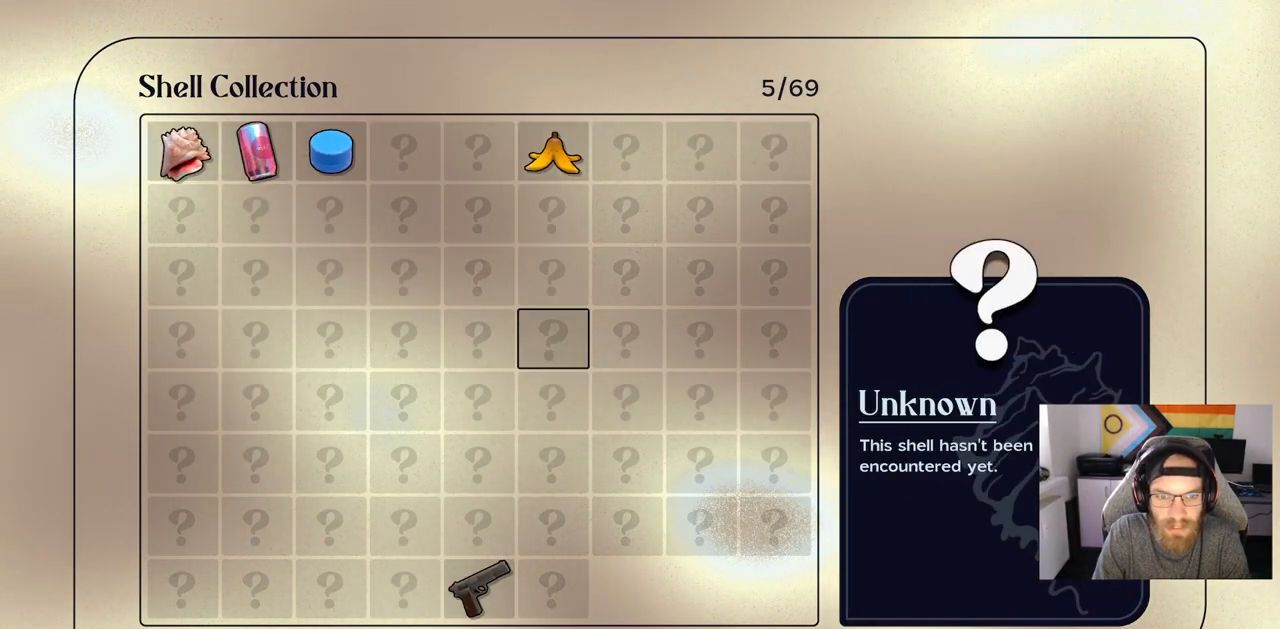
{"buttons": [], "left_stick": "center", "right_stick": "center", "events": [[150, "DPAD_DOWN", "up"], [317, "DPAD_DOWN", "down"], [450, "DPAD_DOWN", "up"]]}
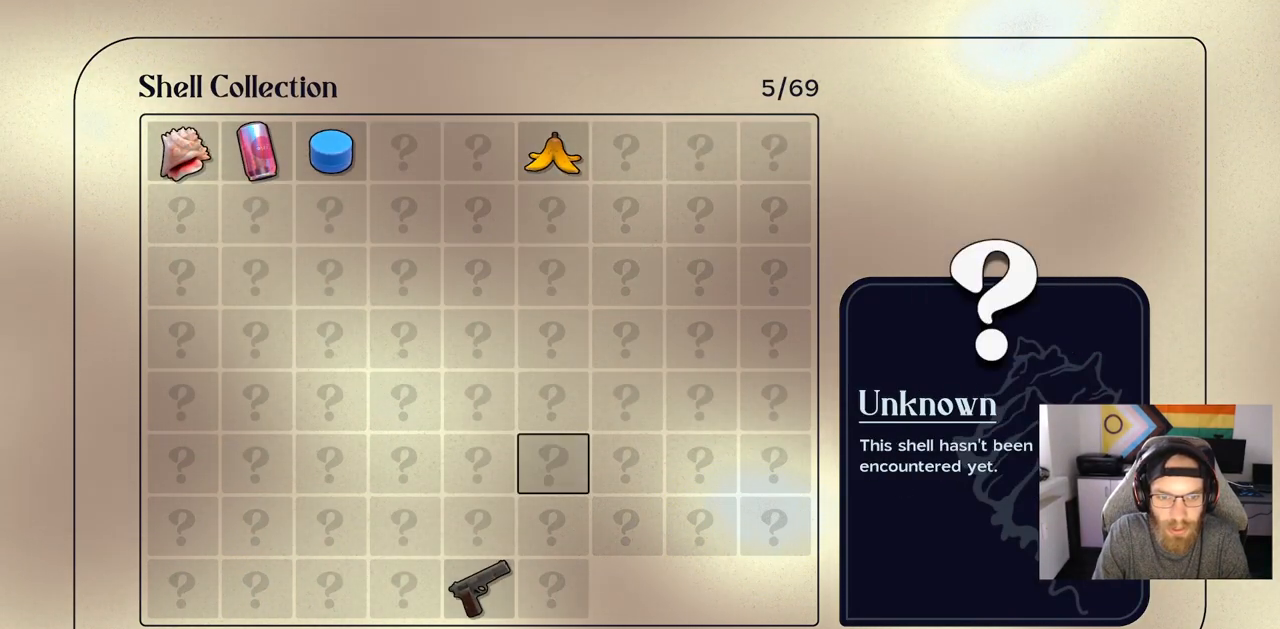
{"buttons": ["DPAD_DOWN"], "left_stick": "center", "right_stick": "center", "events": [[67, "DPAD_DOWN", "down"], [183, "DPAD_DOWN", "up"], [483, "DPAD_DOWN", "down"]]}
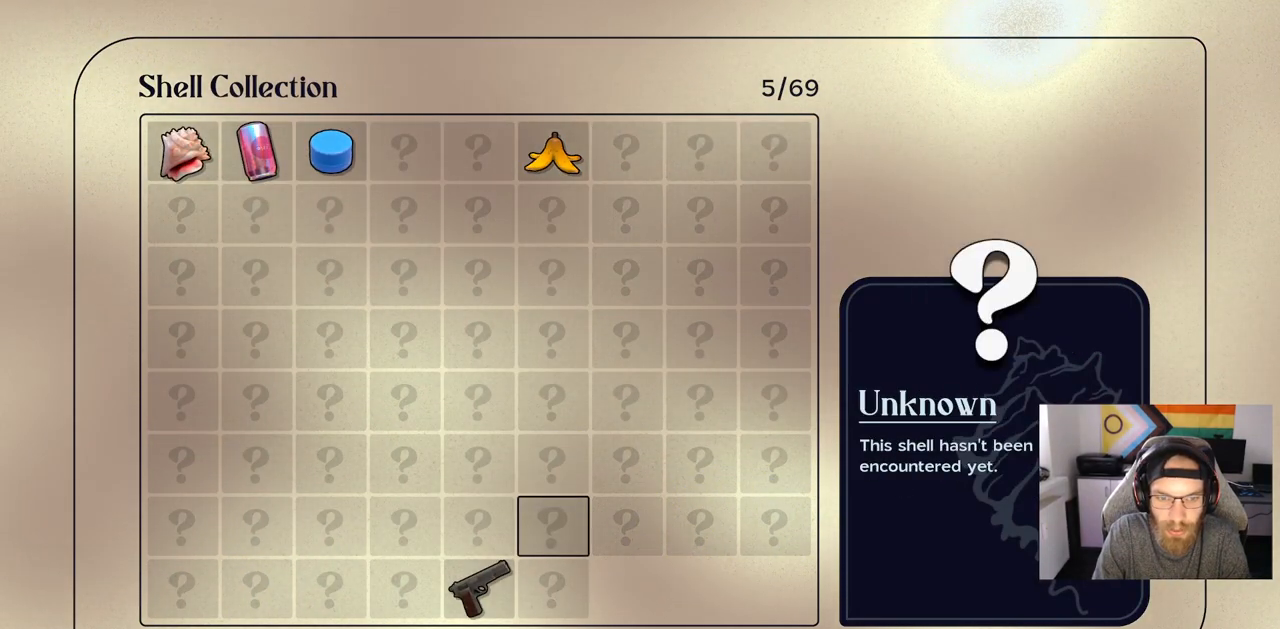
{"buttons": [], "left_stick": "center", "right_stick": "center", "events": [[83, "DPAD_DOWN", "up"], [233, "DPAD_LEFT", "down"], [383, "DPAD_LEFT", "up"]]}